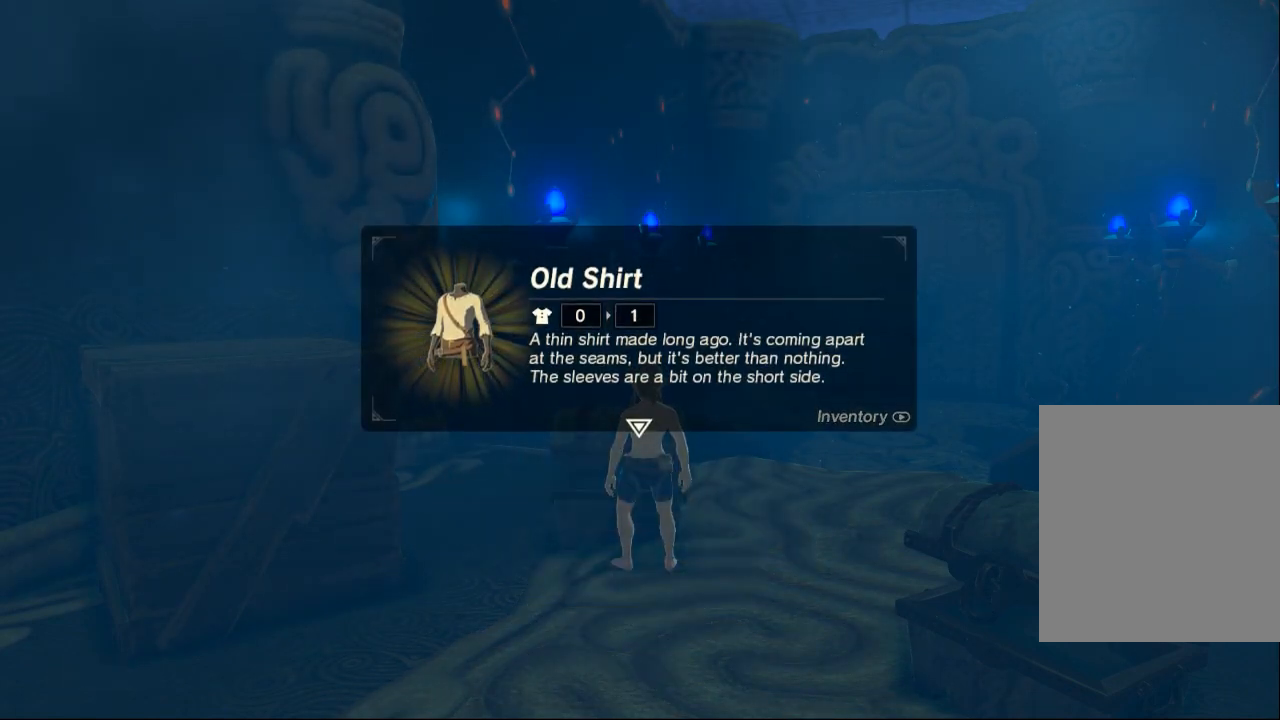
Gameplay with a controller (Xbox layout); each line is a JSON object with the inputs held at the frame after it. "events" lists button and stick changes between this image and that frame as [ms after this image, input, new state], when the widget could be followed in between. Not read: L3 R3 TOUCHPAD other_buttons right_stick.
{"buttons": [], "left_stick": "center", "events": [[67, "B", "down"], [233, "B", "up"]]}
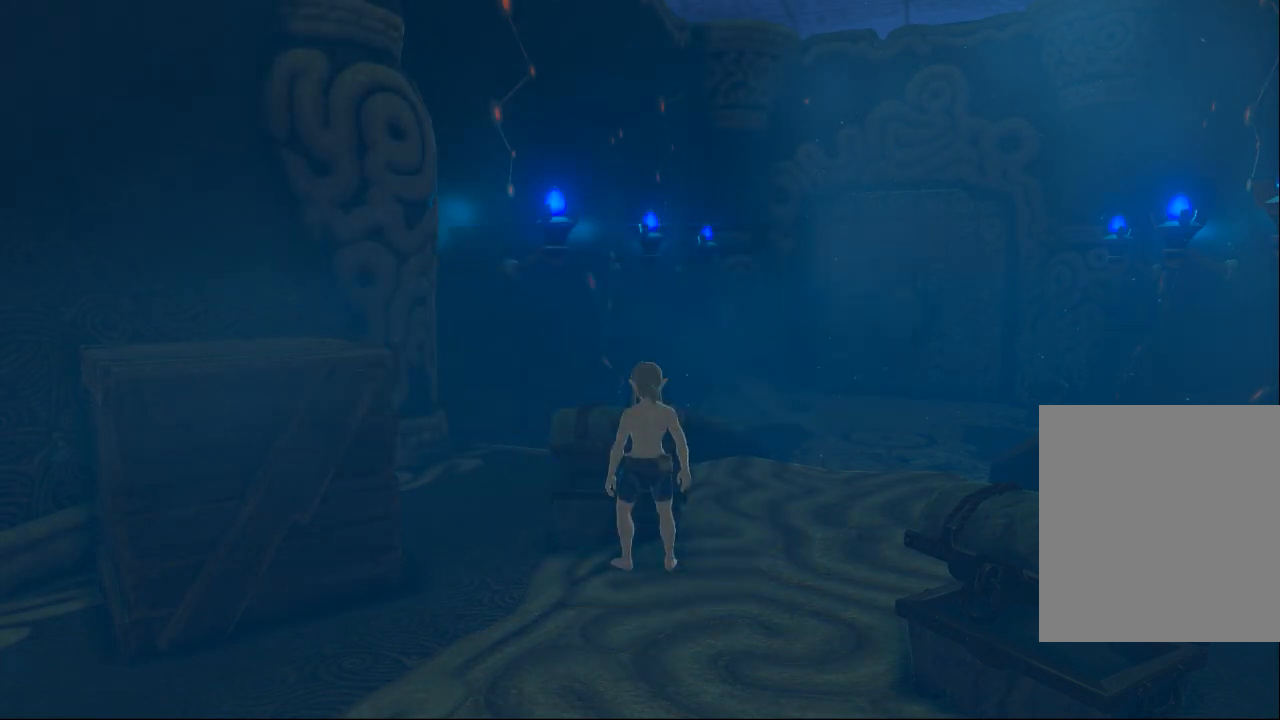
{"buttons": [], "left_stick": "right", "events": [[500, "left_stick", "right"]]}
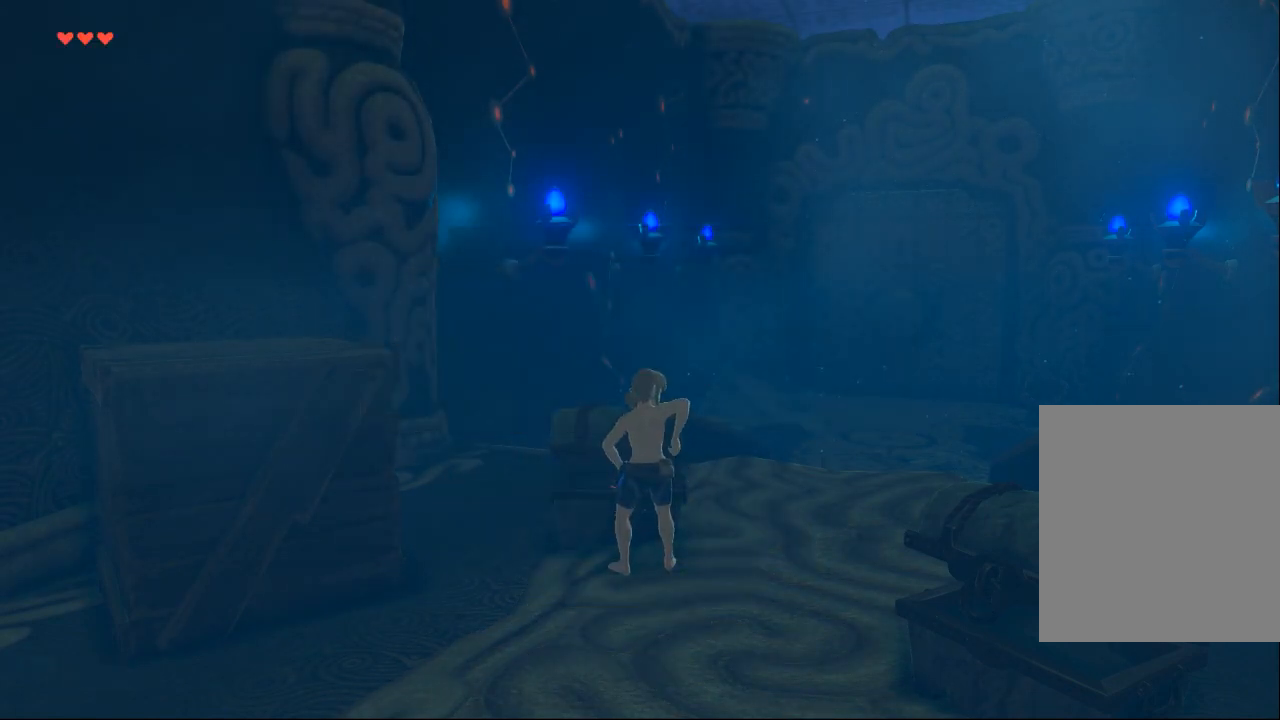
{"buttons": [], "left_stick": "center", "events": [[333, "left_stick", "center"]]}
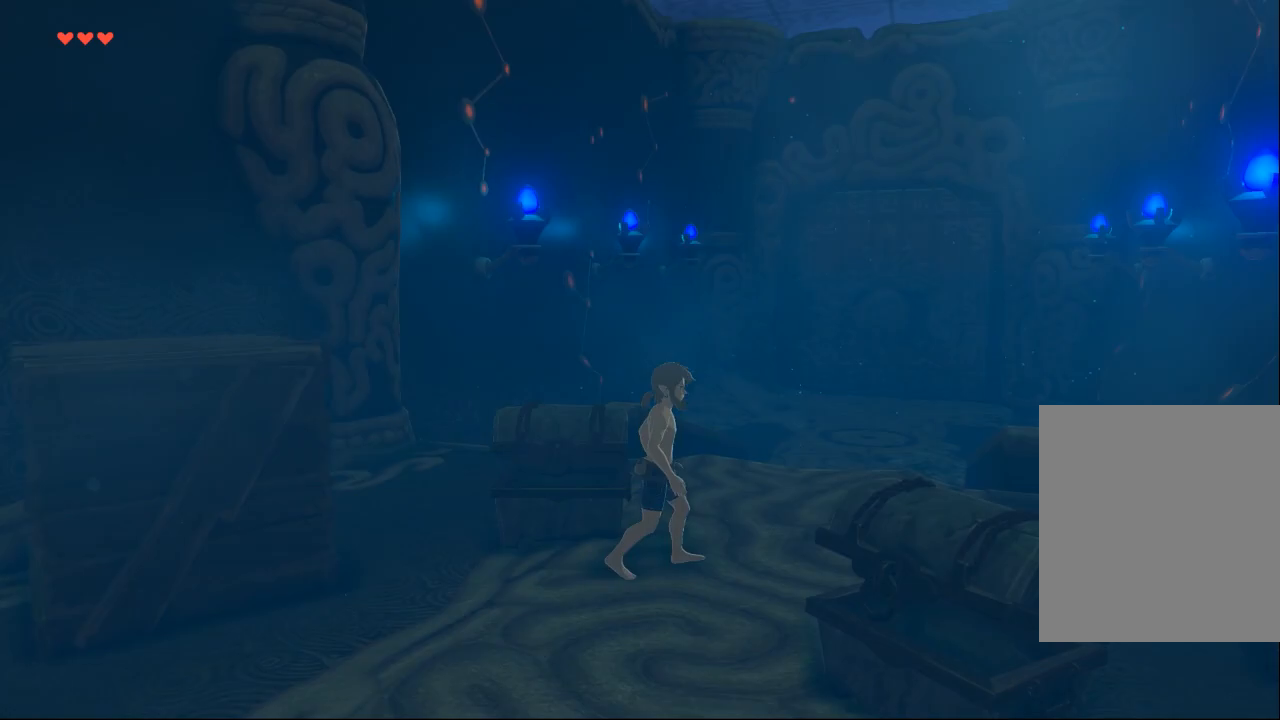
{"buttons": [], "left_stick": "center", "events": [[200, "START", "down"], [333, "START", "up"]]}
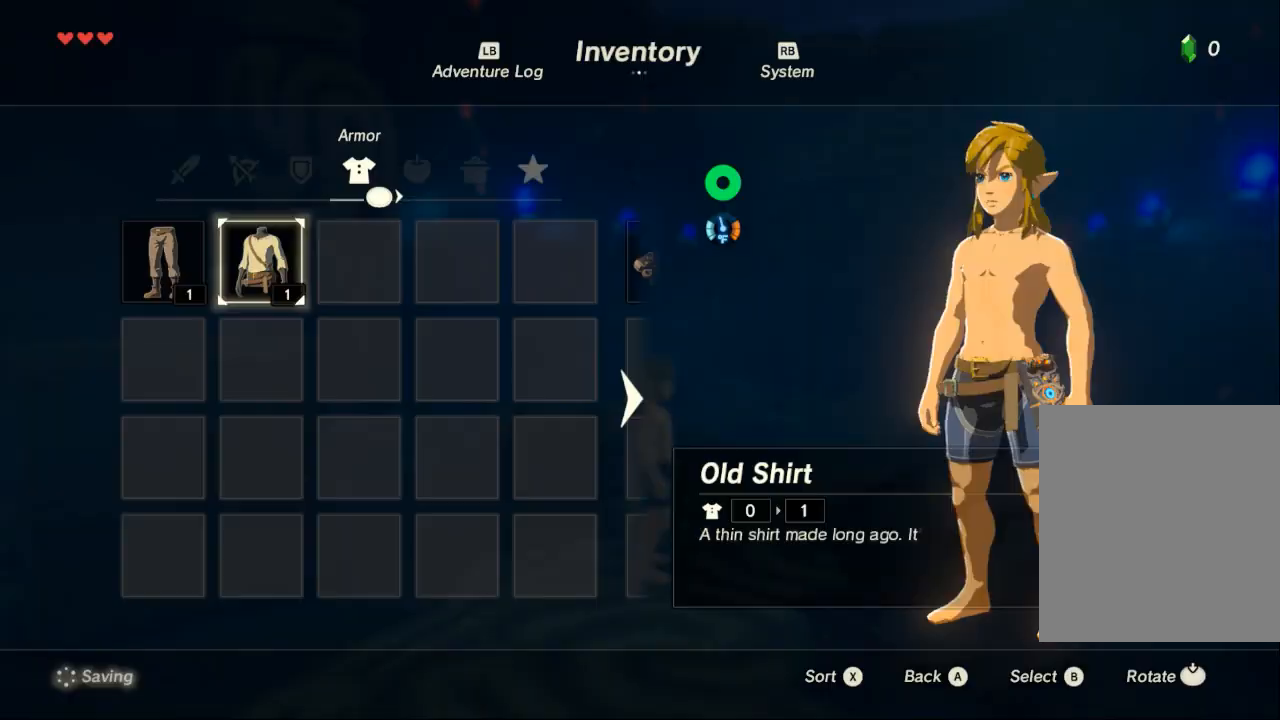
{"buttons": [], "left_stick": "center", "events": []}
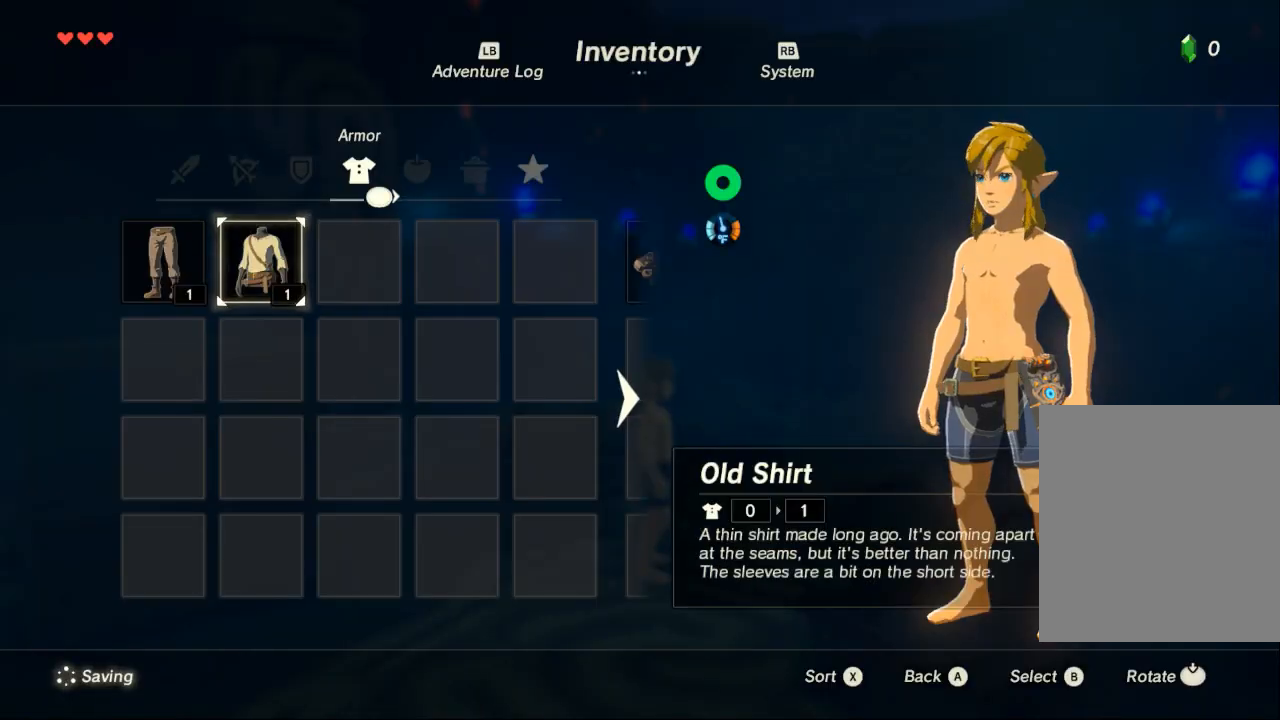
{"buttons": [], "left_stick": "center", "events": [[200, "B", "down"], [300, "B", "up"], [400, "B", "down"], [500, "B", "up"]]}
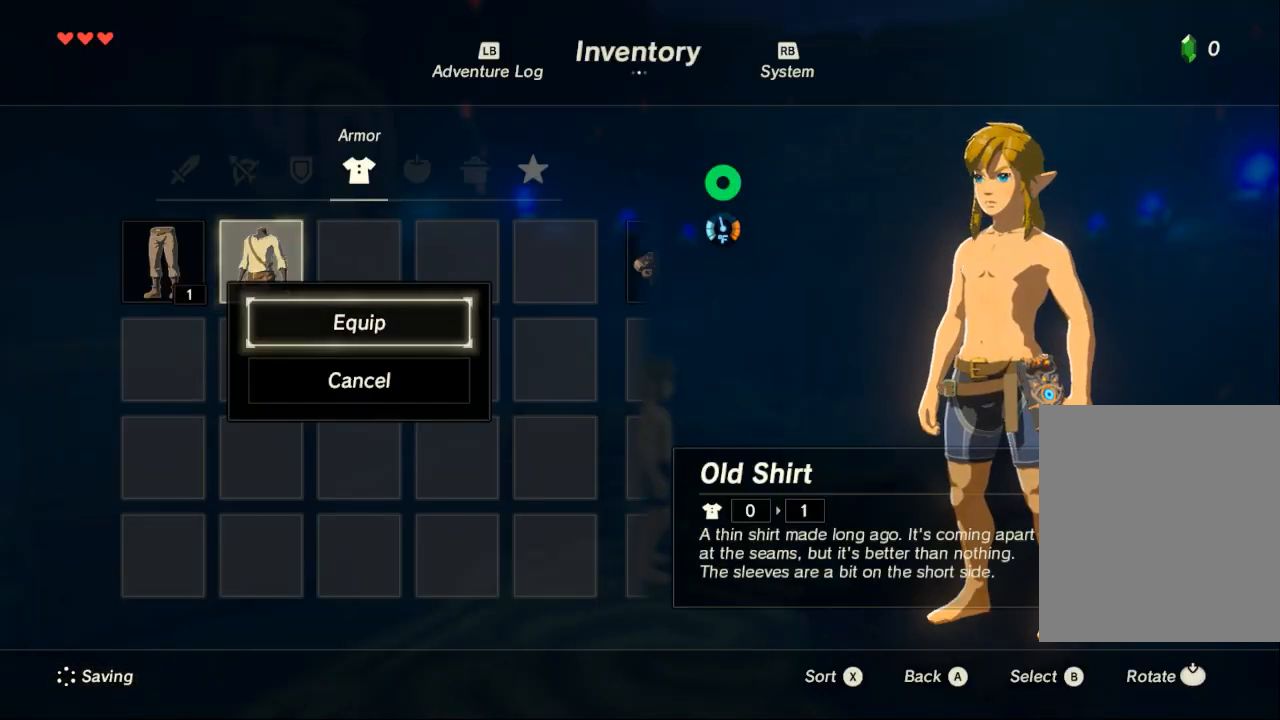
{"buttons": [], "left_stick": "center", "events": [[267, "left_stick", "left"], [433, "B", "down"], [433, "left_stick", "center"], [500, "B", "up"]]}
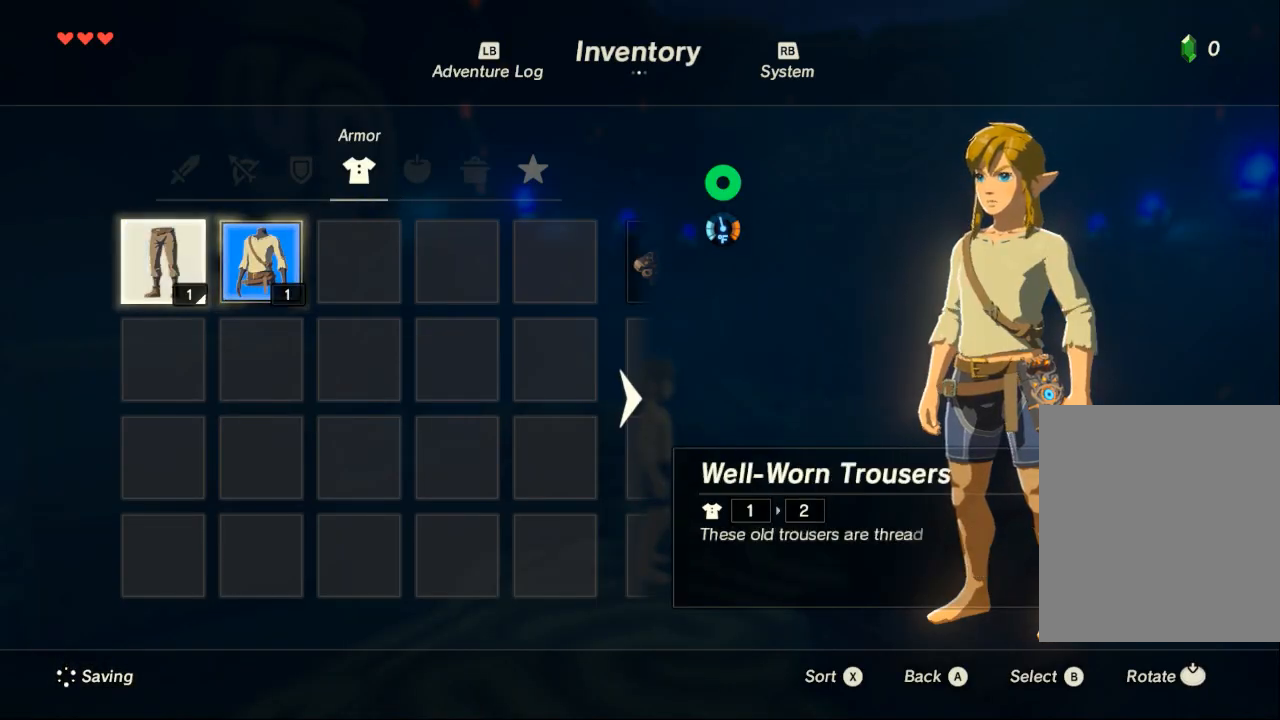
{"buttons": ["A"], "left_stick": "center", "events": [[100, "B", "down"], [200, "B", "up"], [500, "A", "down"]]}
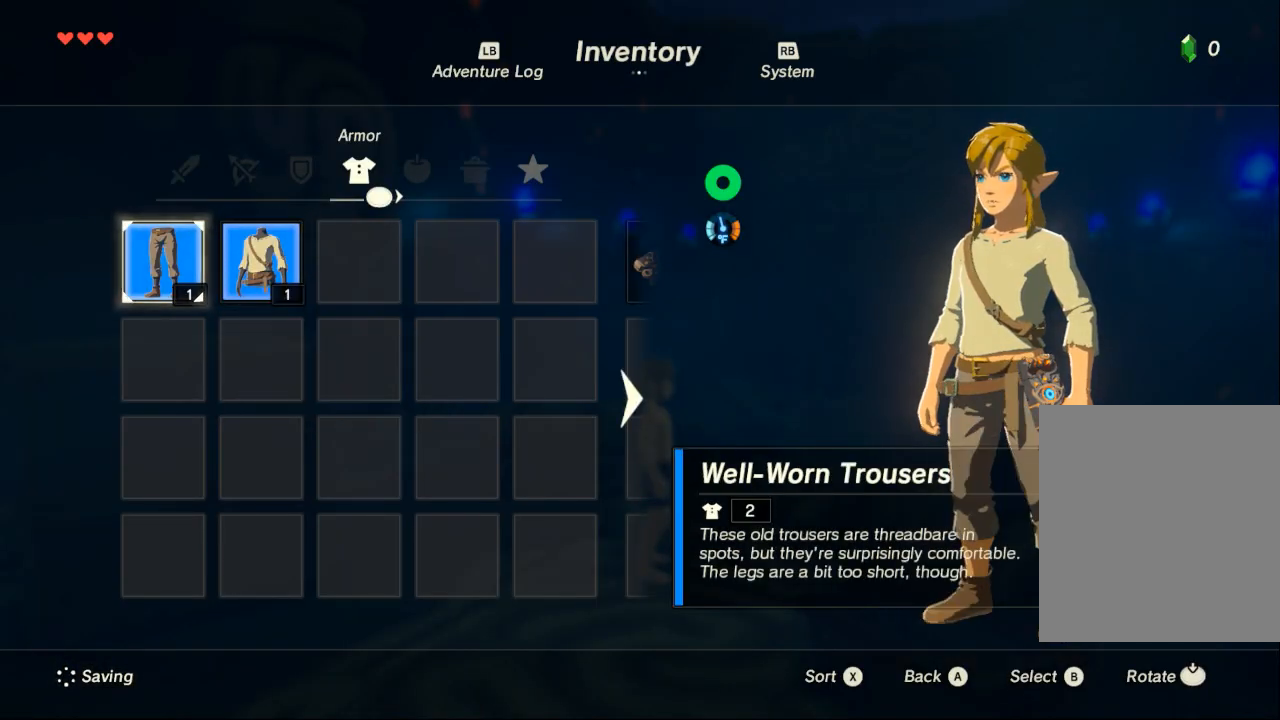
{"buttons": [], "left_stick": "center", "events": [[67, "A", "up"], [333, "X", "down"], [467, "X", "up"]]}
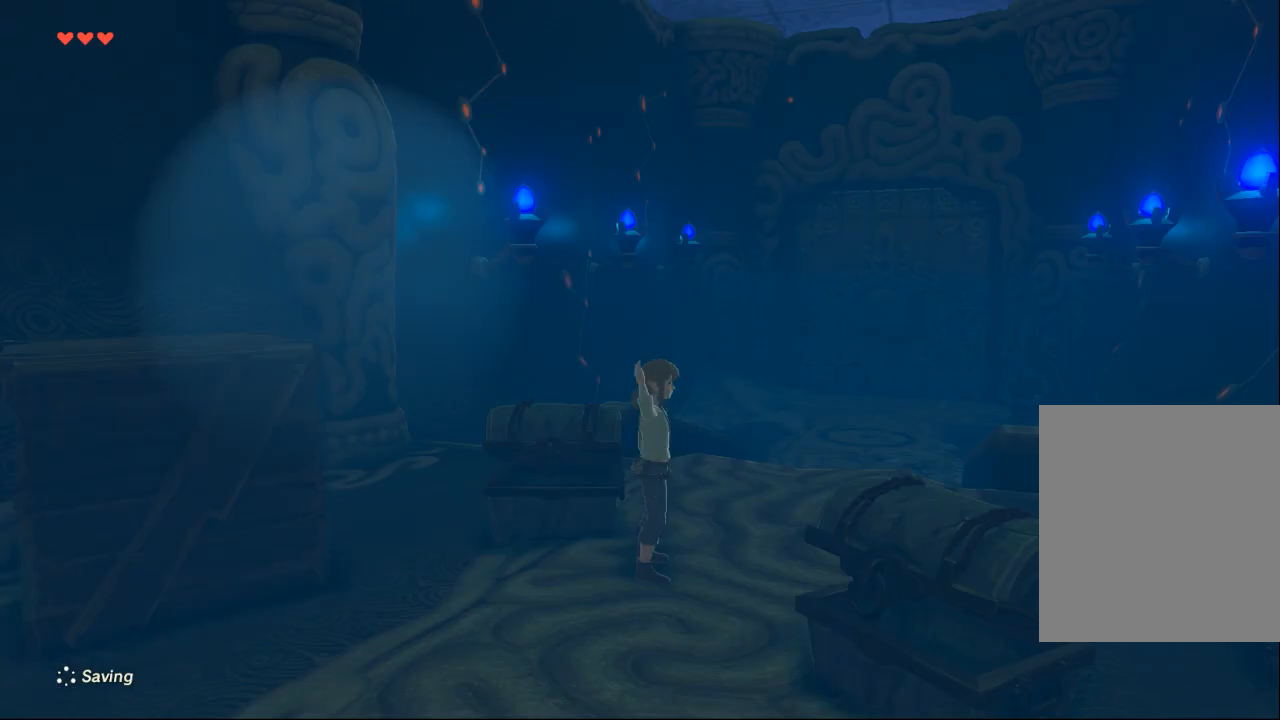
{"buttons": [], "left_stick": "center", "events": []}
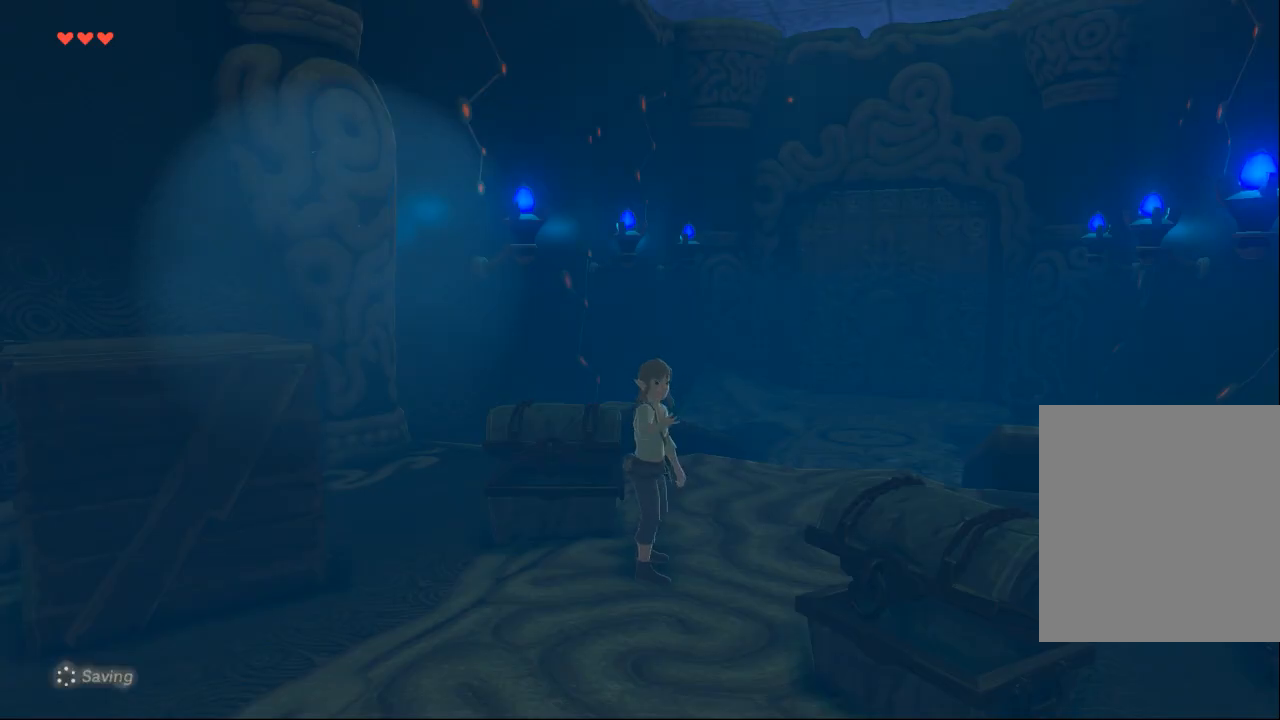
{"buttons": [], "left_stick": "up", "events": [[67, "left_stick", "up-right"], [233, "left_stick", "up"]]}
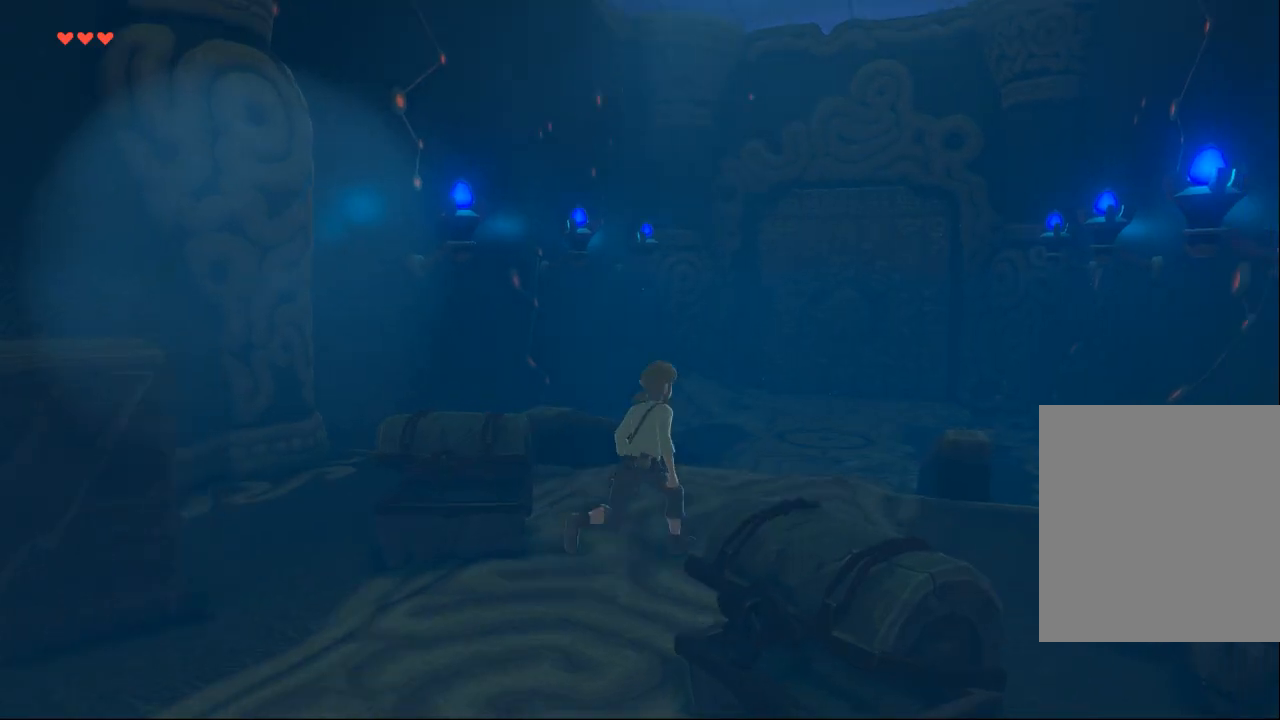
{"buttons": ["Y"], "left_stick": "up", "events": [[500, "Y", "down"]]}
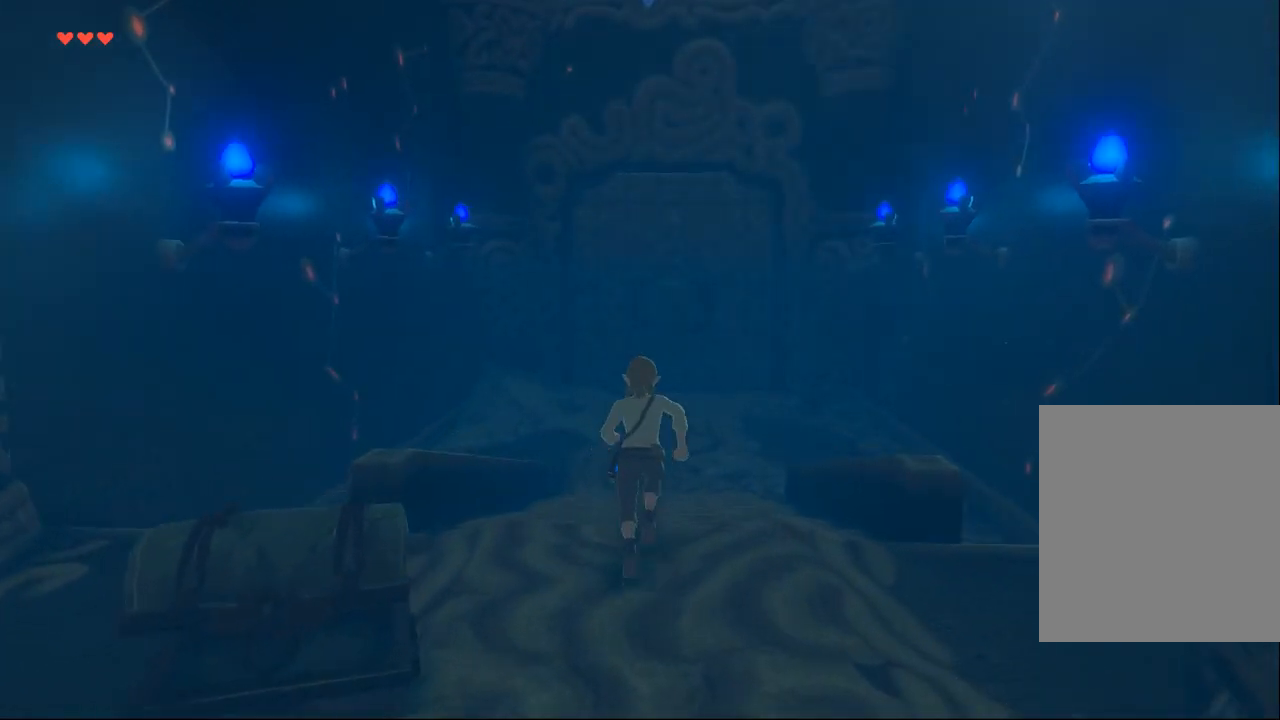
{"buttons": ["Y"], "left_stick": "up-right", "events": [[467, "left_stick", "up-right"]]}
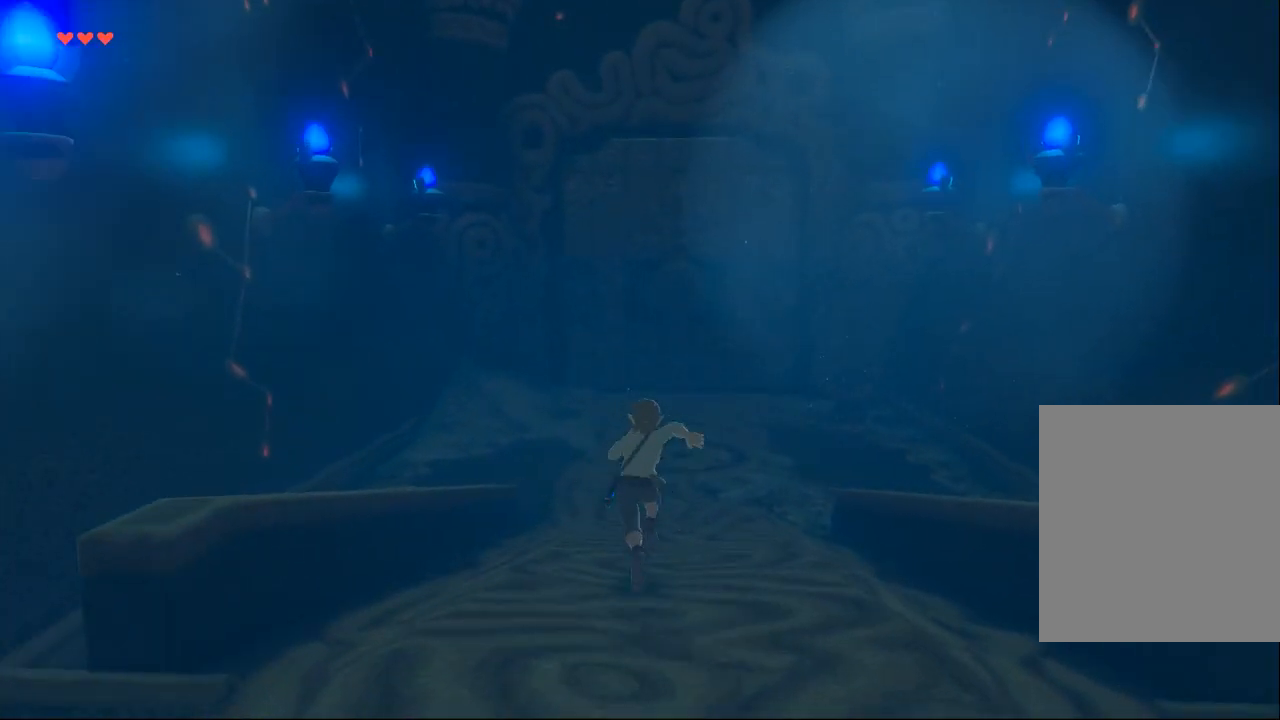
{"buttons": ["Y"], "left_stick": "up-right", "events": []}
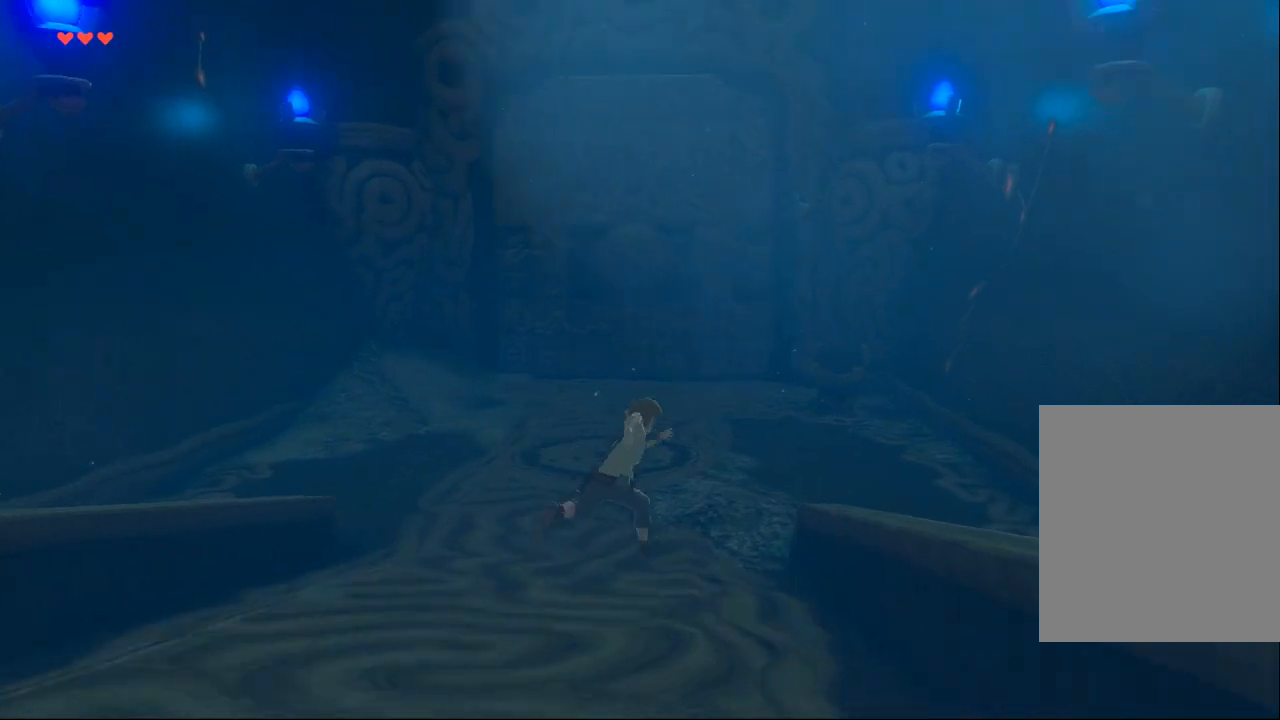
{"buttons": ["Y"], "left_stick": "up", "events": [[333, "left_stick", "up"]]}
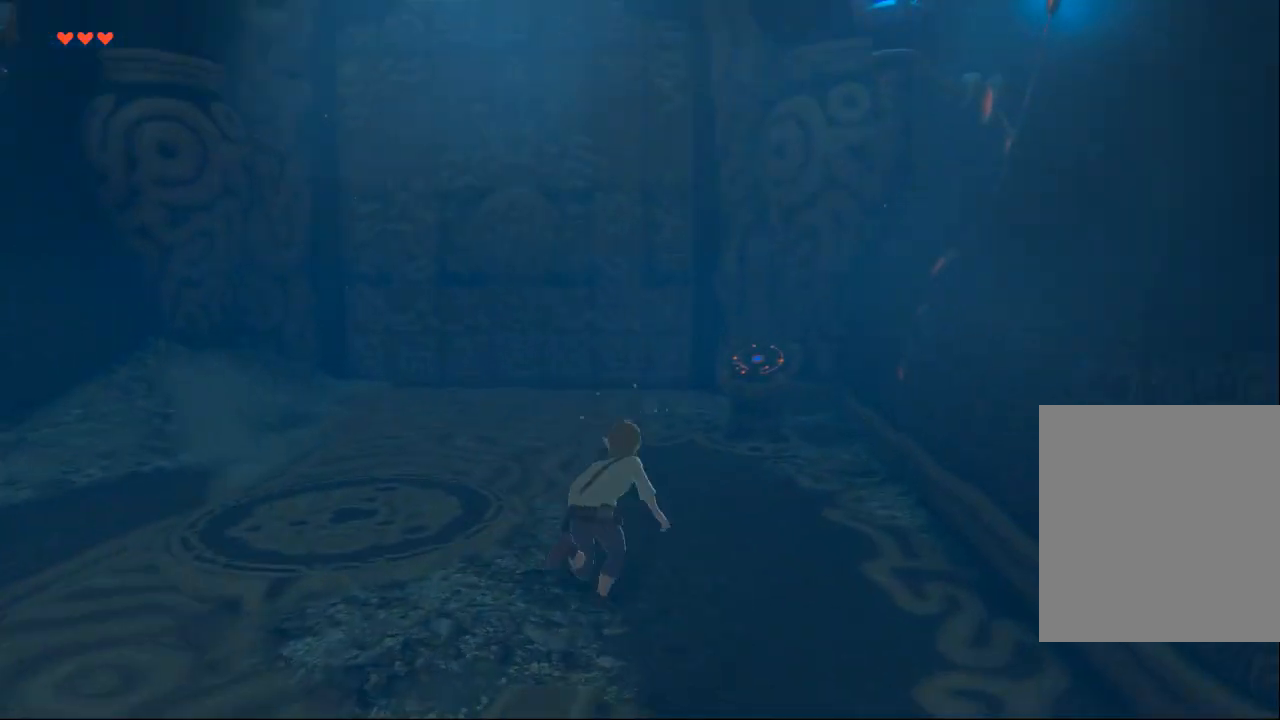
{"buttons": [], "left_stick": "center", "events": [[33, "left_stick", "up-right"], [300, "left_stick", "center"], [400, "Y", "up"]]}
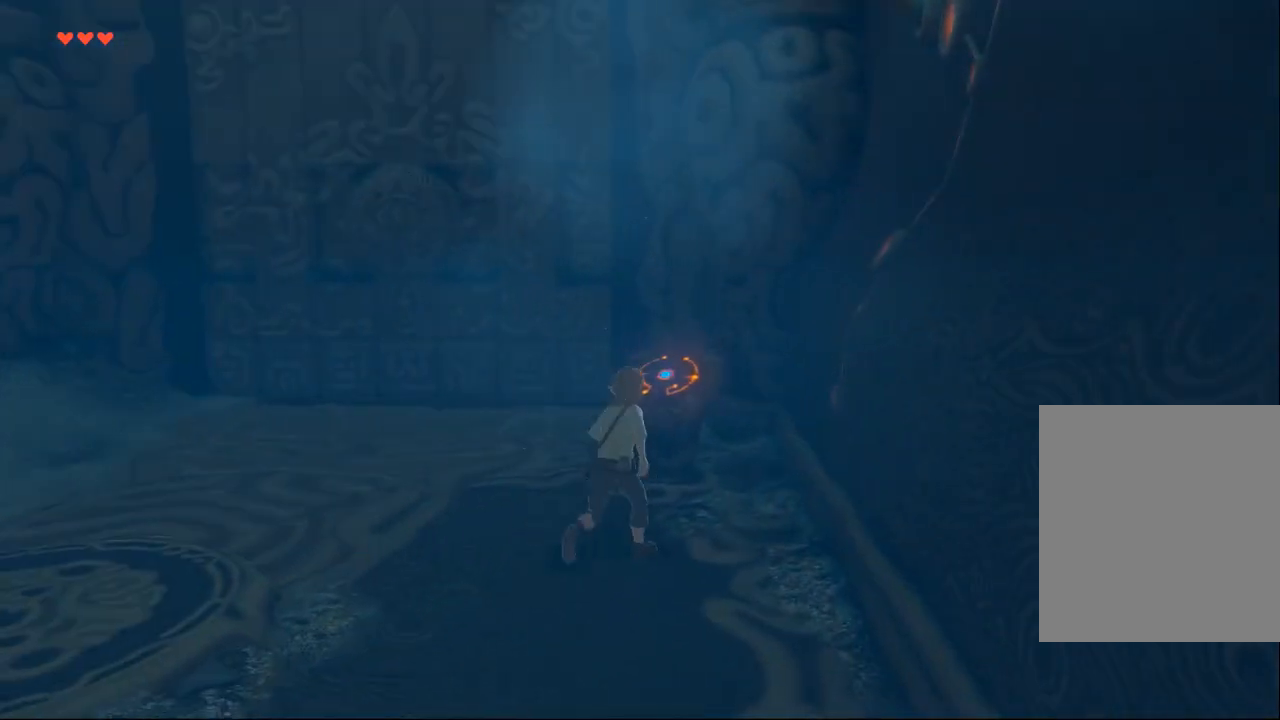
{"buttons": [], "left_stick": "center", "events": [[100, "B", "down"], [200, "B", "up"]]}
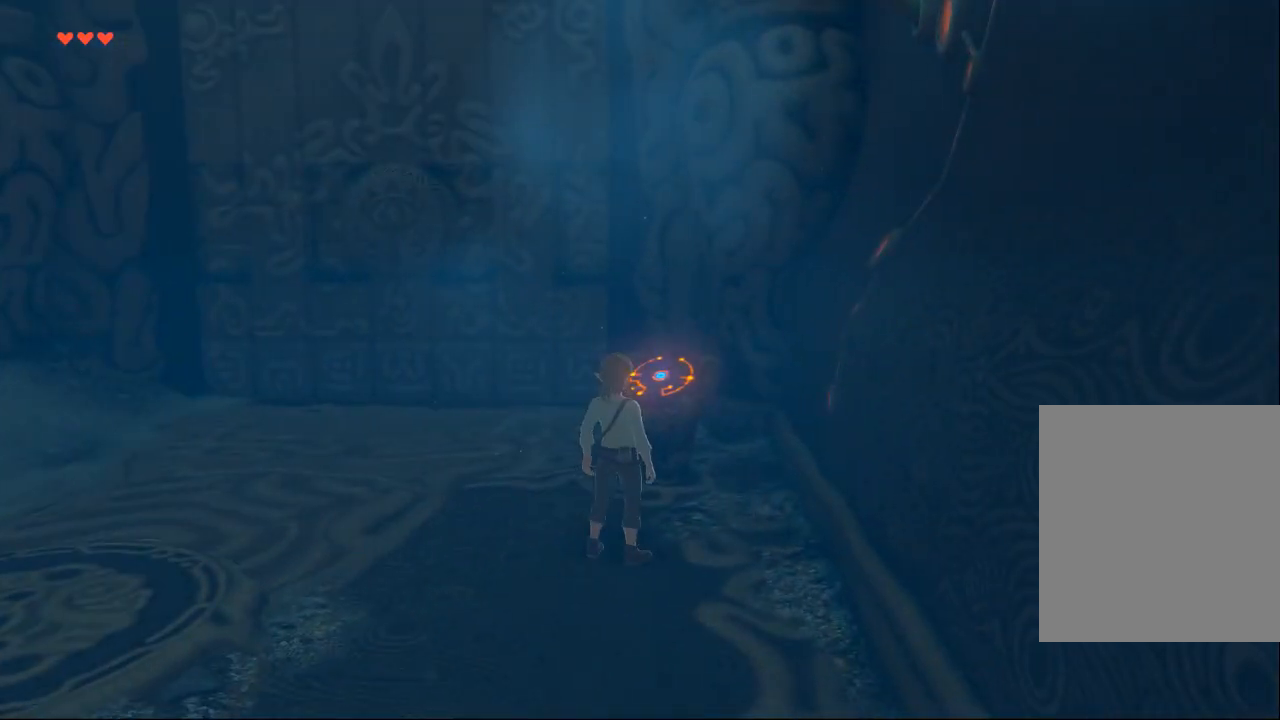
{"buttons": [], "left_stick": "up", "events": [[100, "left_stick", "up"]]}
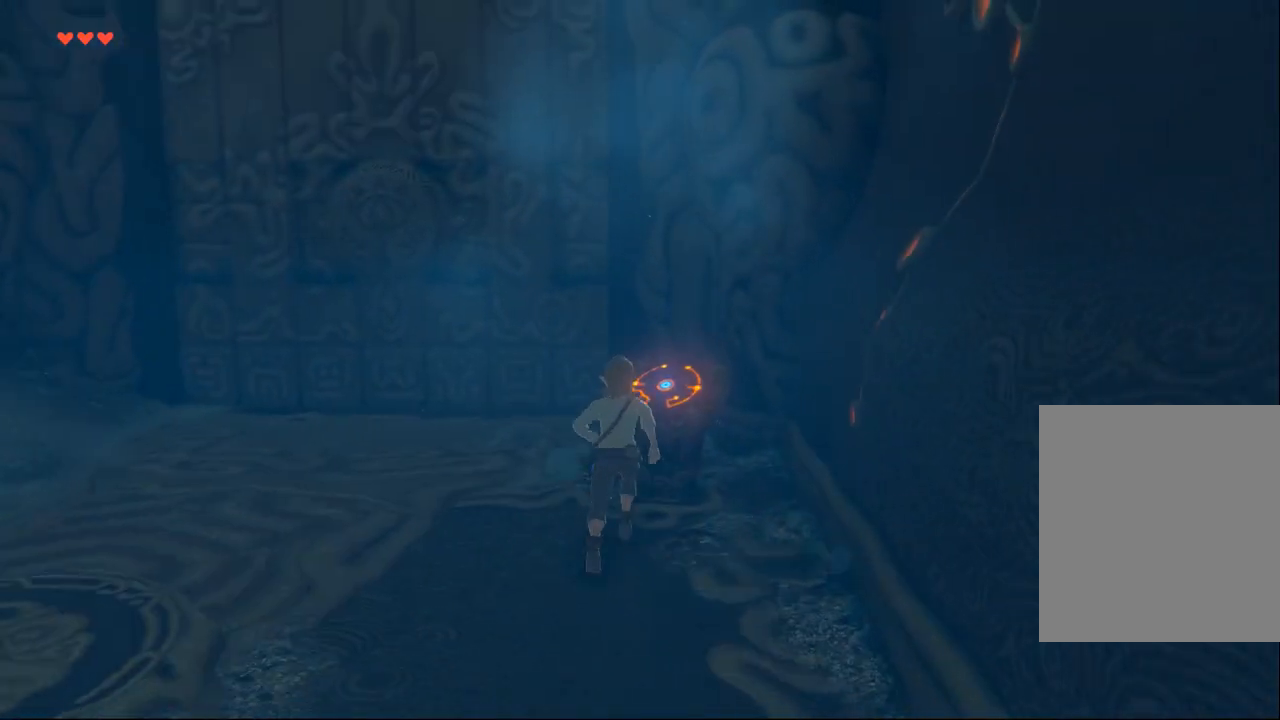
{"buttons": [], "left_stick": "center", "events": [[33, "left_stick", "center"], [133, "B", "down"], [267, "B", "up"]]}